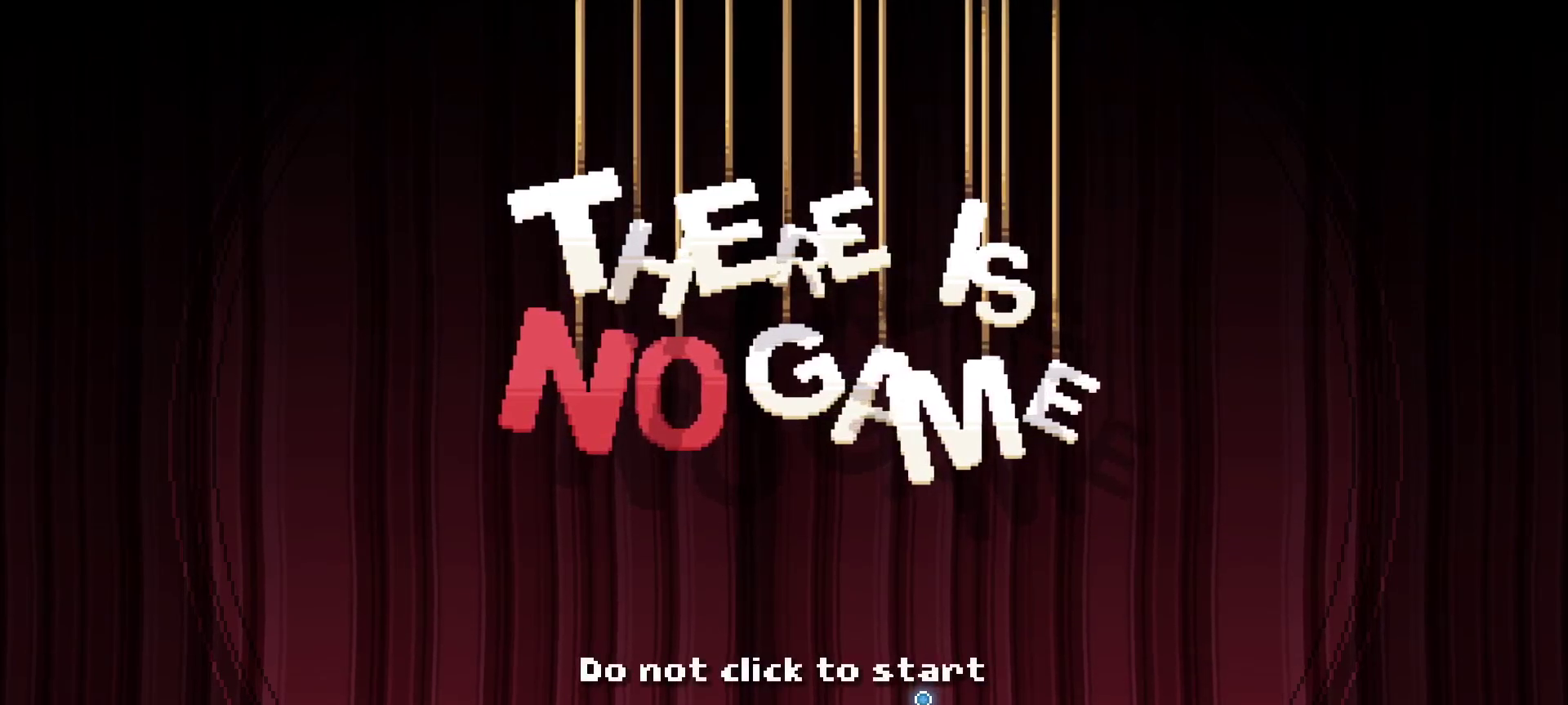
Gameplay with keyboard and mouse; each line is a JSON object with the keys and mouse buttons held at the frame after it. "events" lists presses ("down") and releases ("up") of "1", "2", "3", "4", "5", "a", "alt", "c", "caps_lock", "ctrl", "d", "e", "f", "g", "q", "r", "s", "shift", "space", "t", "tab", "v", "w", "x", "z", "mouse_left", "mouse_wheel" and "mouse_right" between this image and that frame as [ms after this image, input, new state], when the widget could be followed in between. "mouse_left", "mouse_wheel", "mouse_right" = the "left", "wheel", "right" buttons of the "mouse" list. No other keys are recorded. "wheel" means that the mouse wheel is clicked or scrolled. "mouse_move" is the direction in which the mouse moves at that frame (one of eight, or "still"), when it could be read.
{"keys": [], "mouse": [], "mouse_move": "still", "events": [[417, "mouse_left", "down"], [500, "mouse_left", "up"]]}
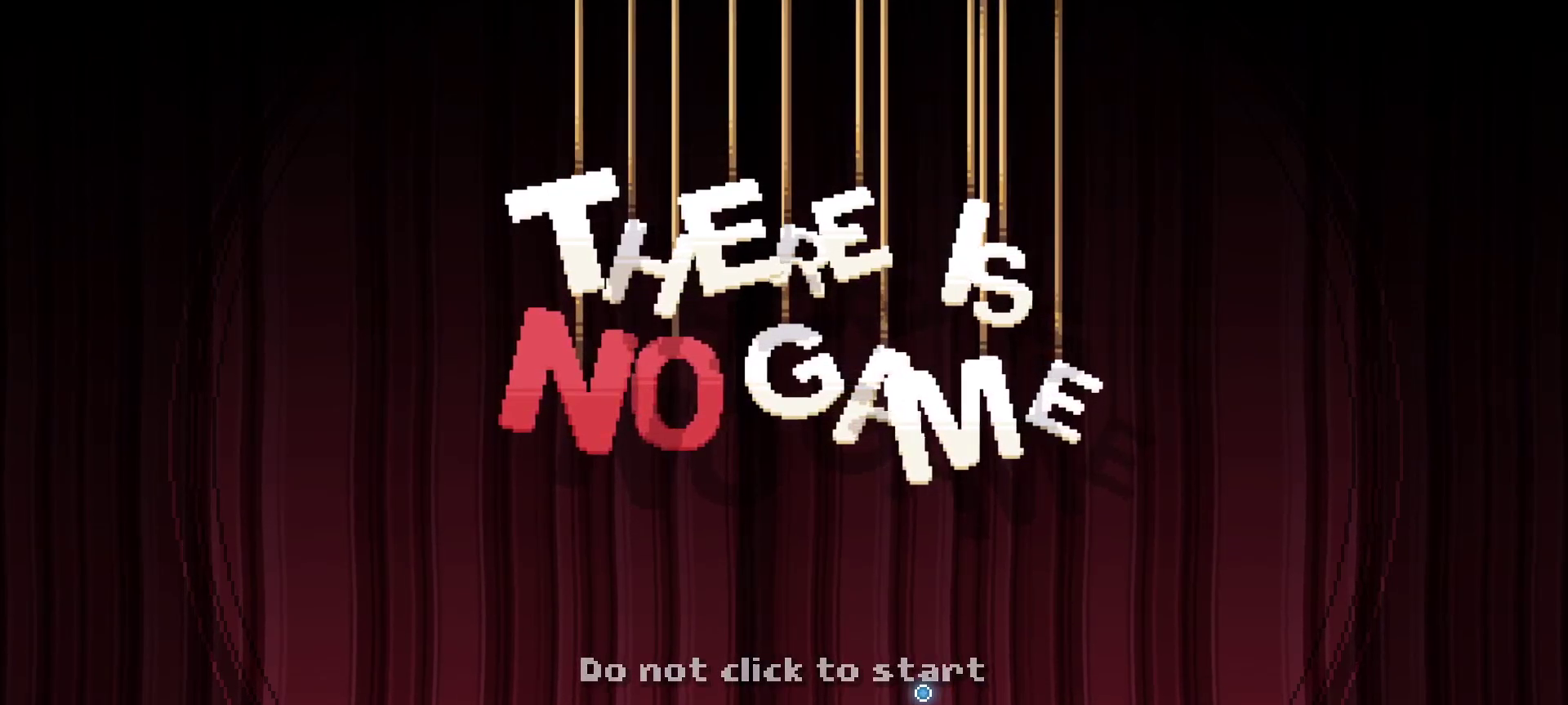
{"keys": [], "mouse": [], "mouse_move": "still", "events": []}
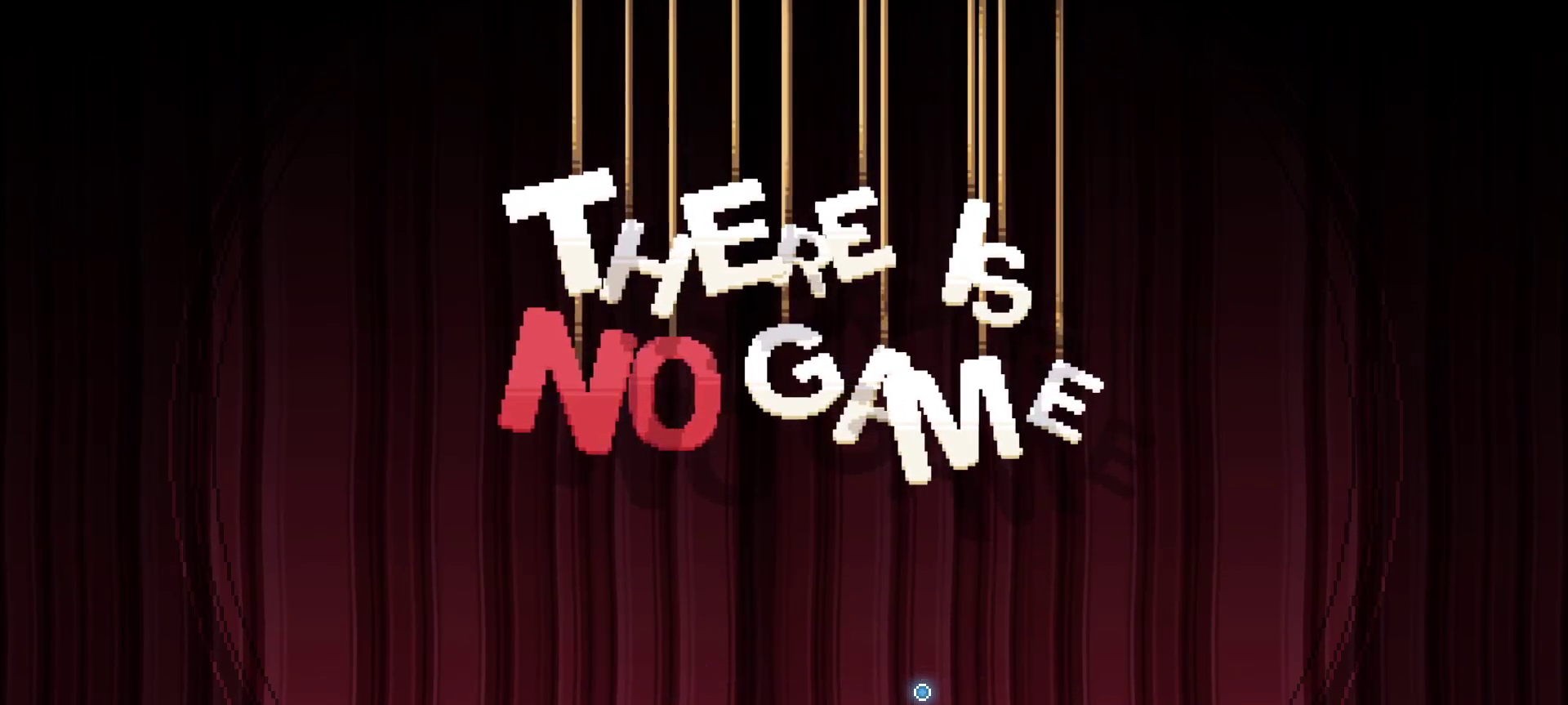
{"keys": [], "mouse": [], "mouse_move": "still", "events": []}
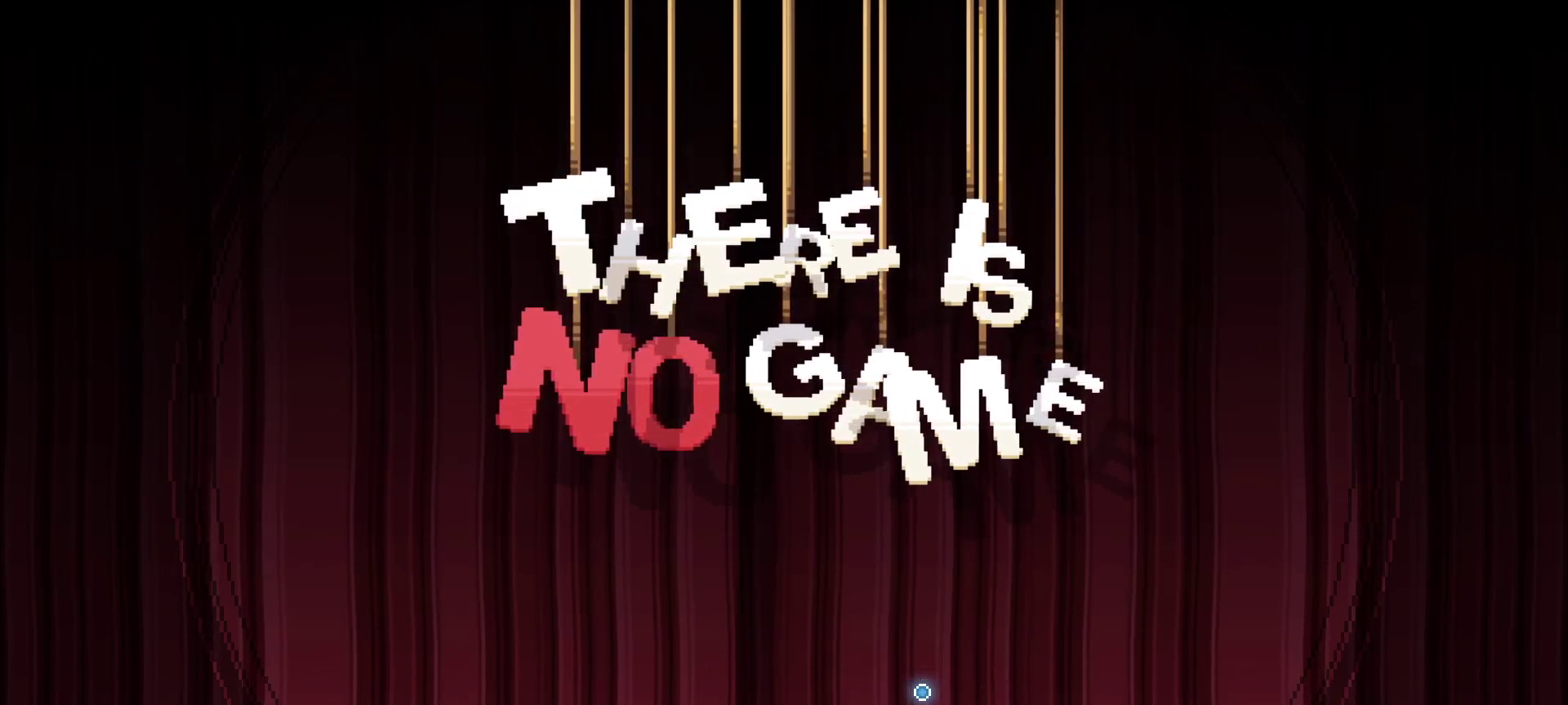
{"keys": [], "mouse": [], "mouse_move": "up-left", "events": []}
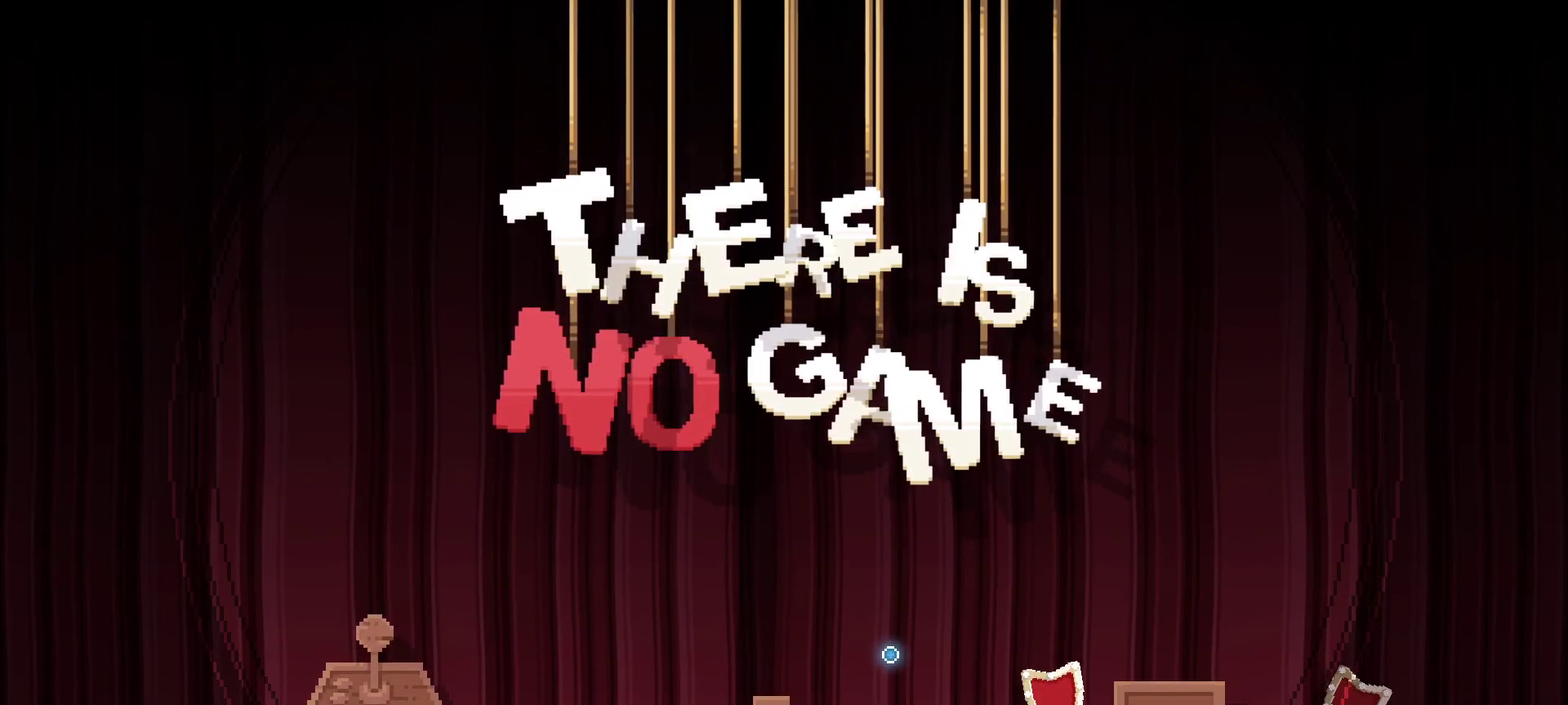
{"keys": [], "mouse": [], "mouse_move": "left", "events": []}
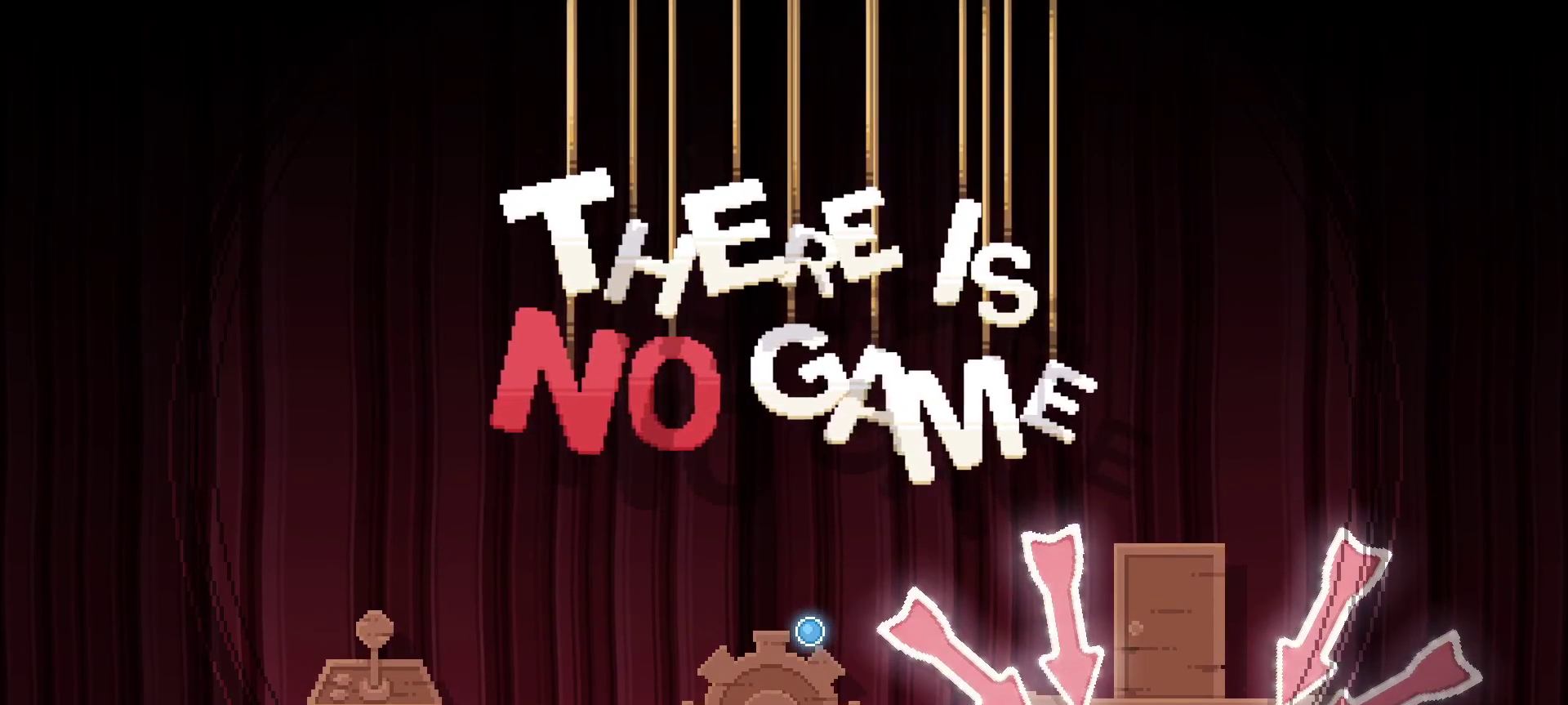
{"keys": [], "mouse": [], "mouse_move": "left", "events": []}
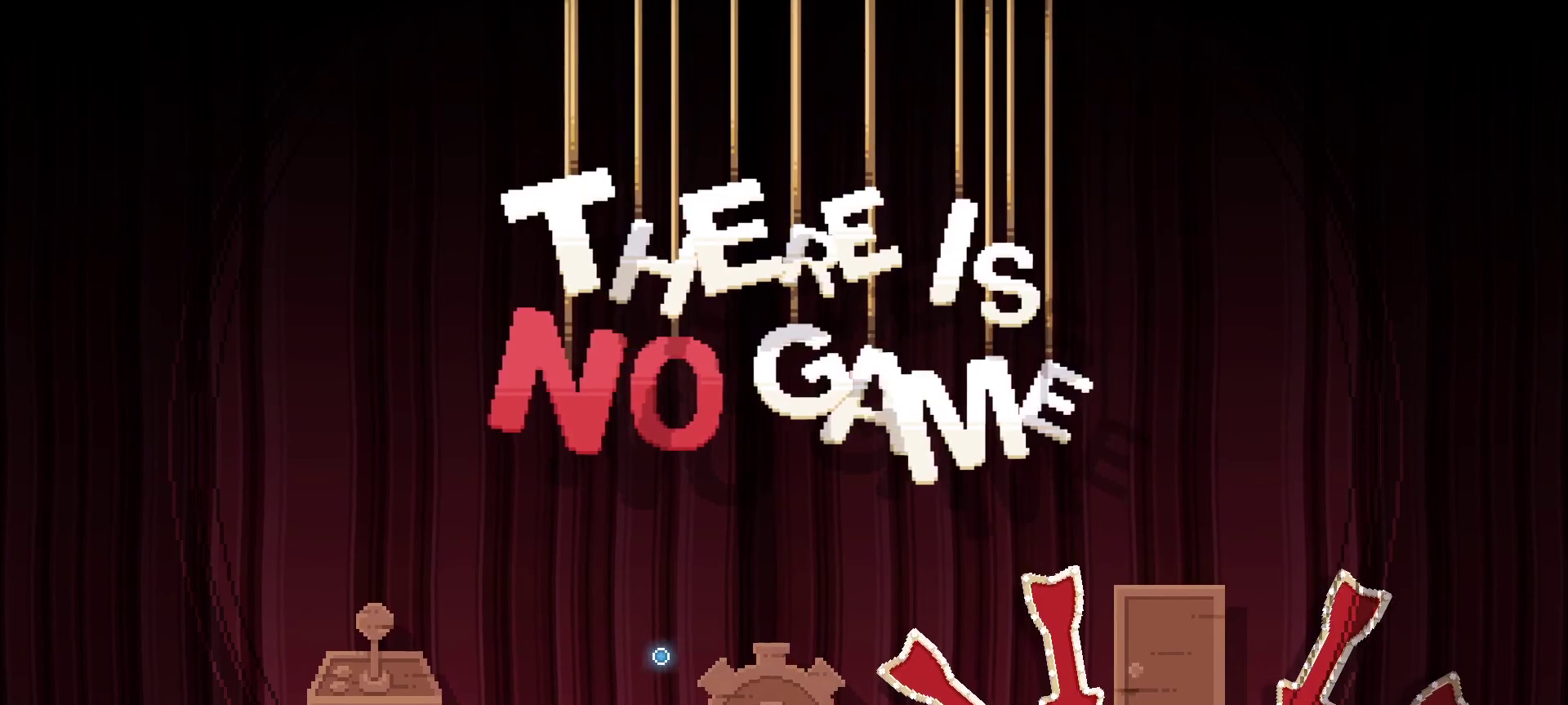
{"keys": [], "mouse": [], "mouse_move": "up-left", "events": []}
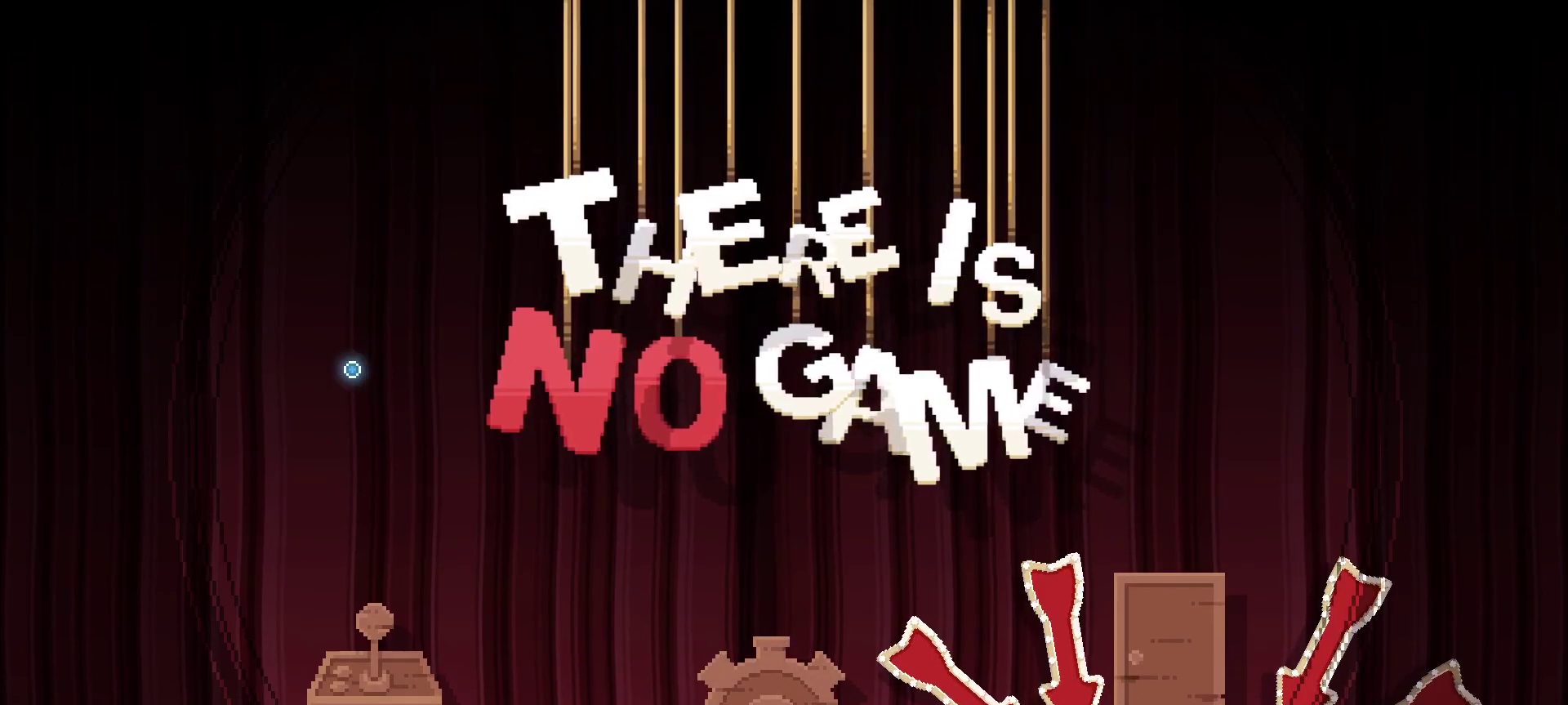
{"keys": [], "mouse": [], "mouse_move": "down-right", "events": []}
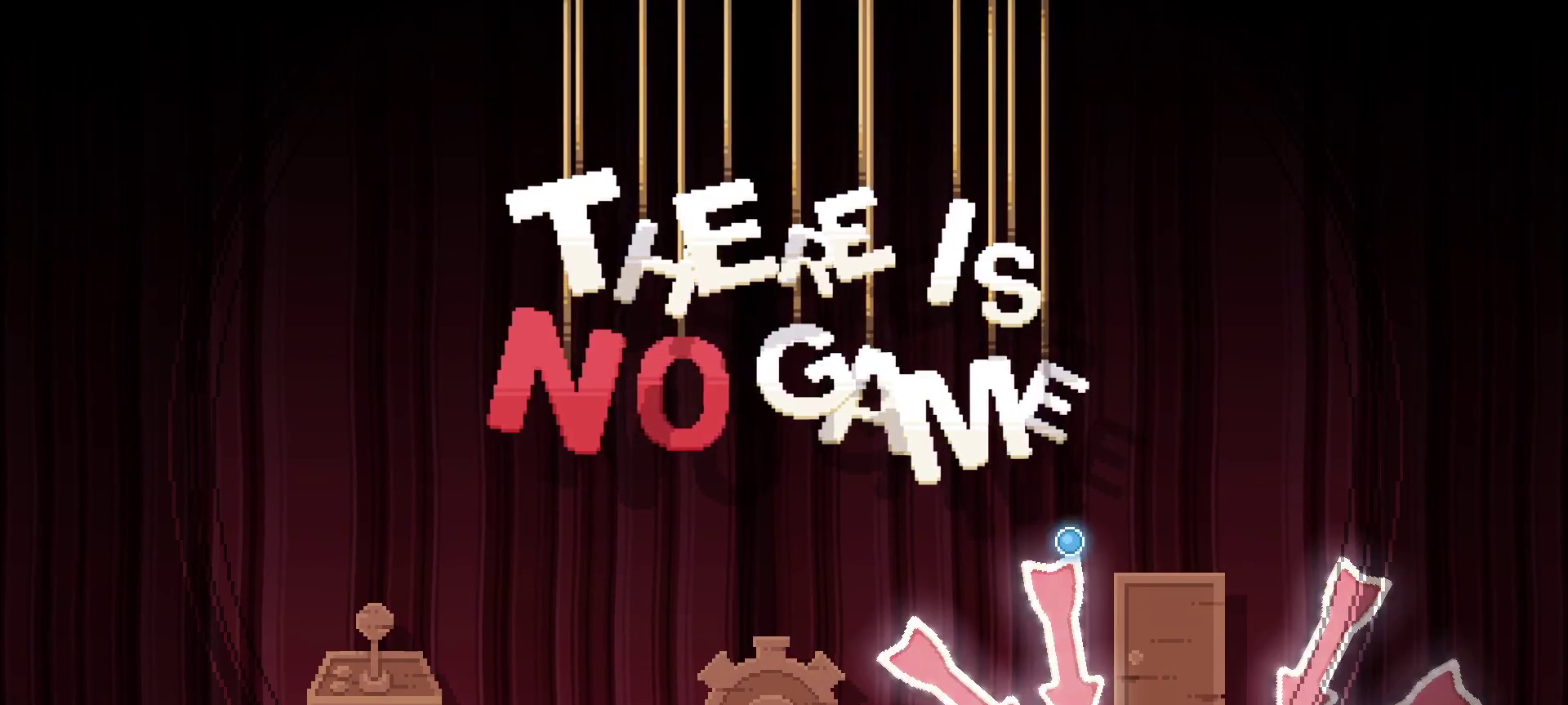
{"keys": [], "mouse": [], "mouse_move": "still", "events": []}
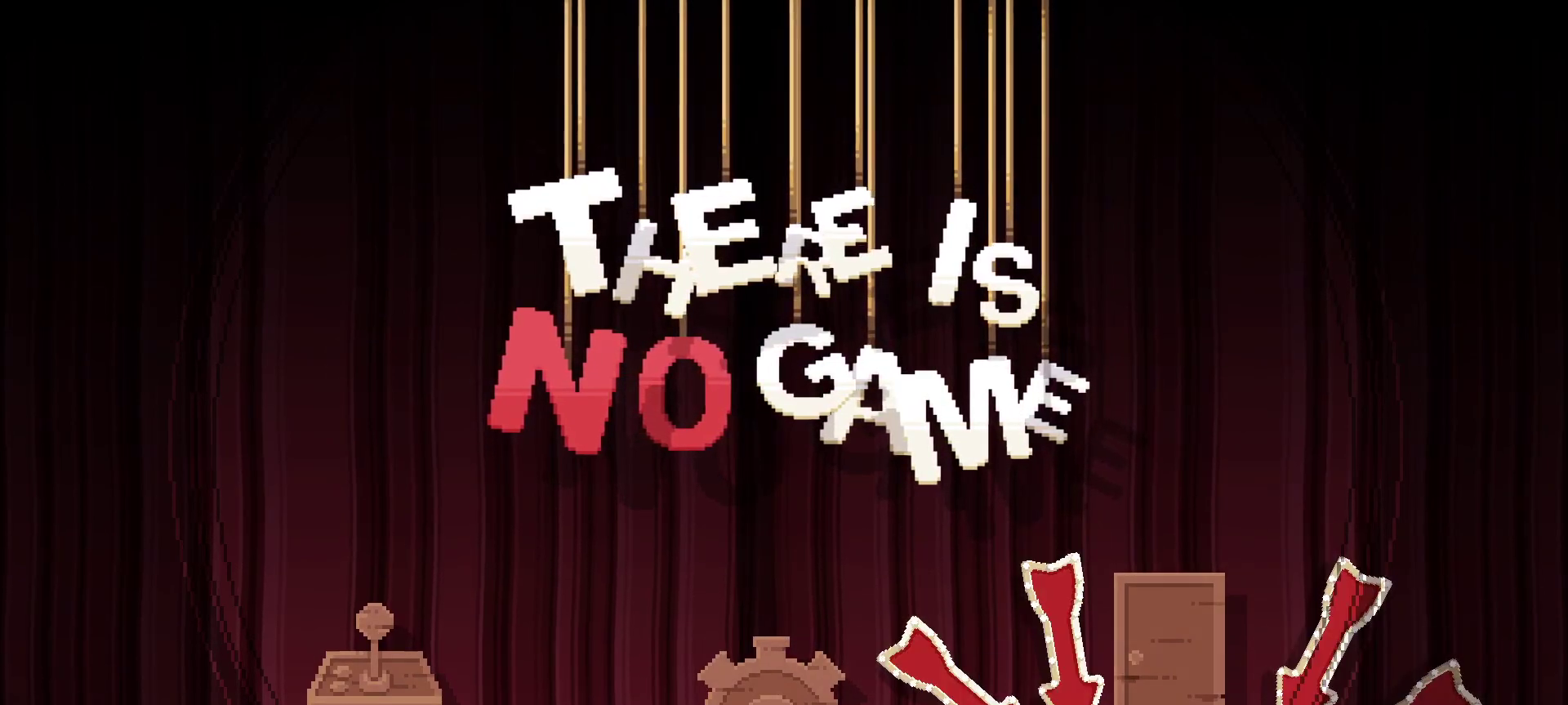
{"keys": [], "mouse": [], "mouse_move": "still", "events": []}
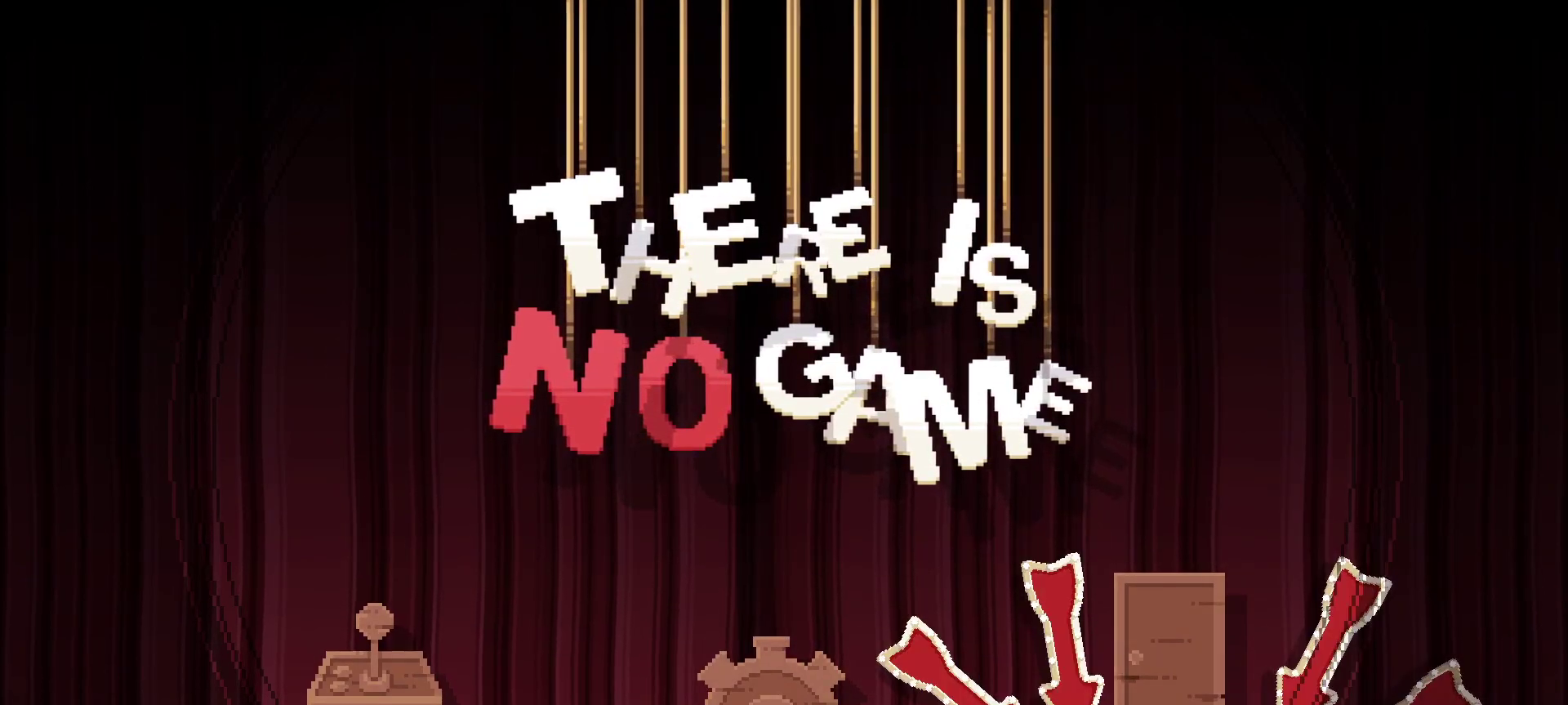
{"keys": [], "mouse": [], "mouse_move": "right", "events": []}
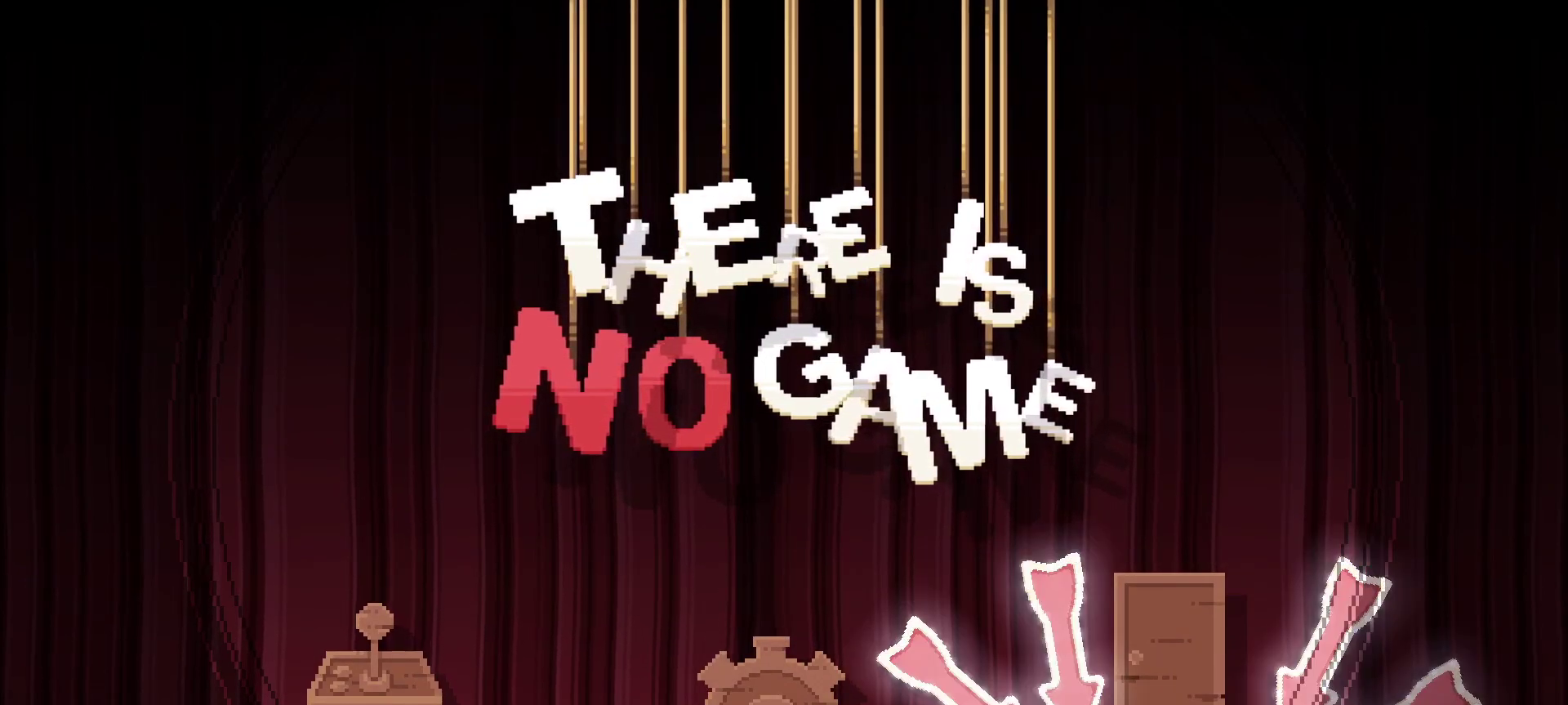
{"keys": [], "mouse": [], "mouse_move": "still", "events": []}